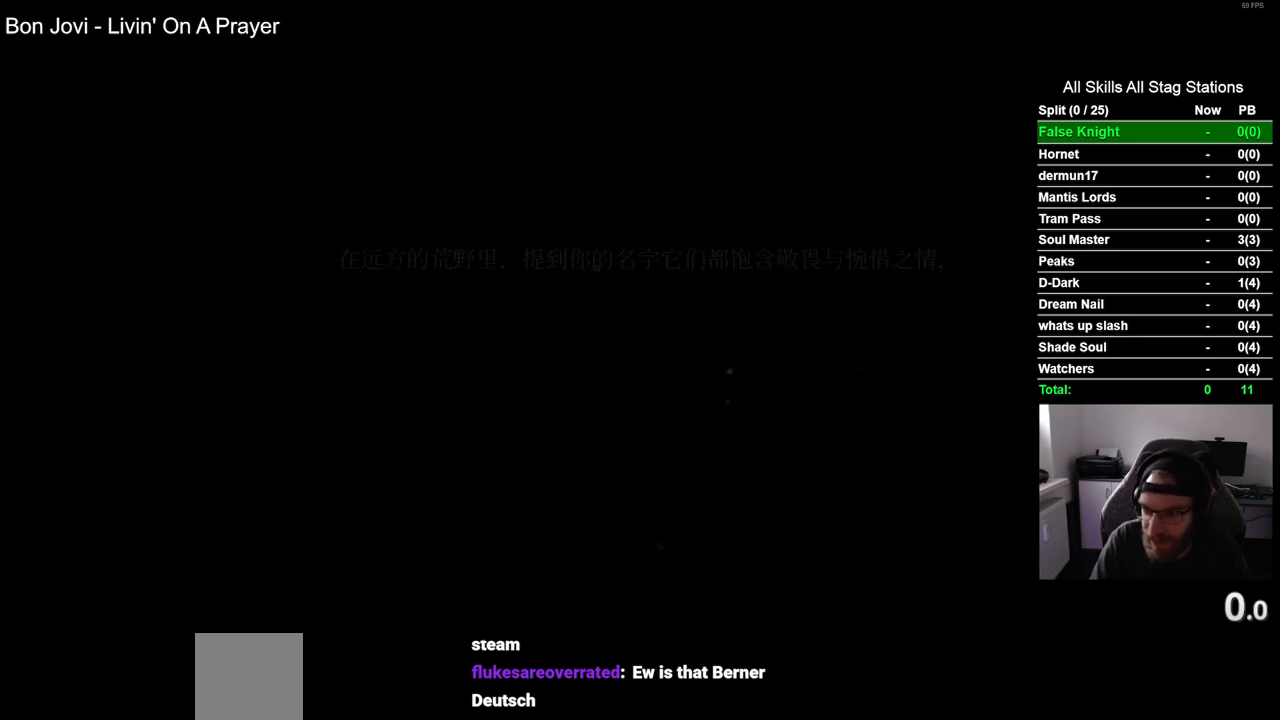
Gameplay with a controller (PlayStation layout); each line is a JSON object with the inputs held at the frame after it. "events" lists button and stick changes between this image and that frame as [ms after this image, input, new state], when the widget could be followed in between.
{"buttons": [], "left_stick": "center", "right_stick": "center", "events": [[300, "CROSS", "down"], [467, "CROSS", "up"]]}
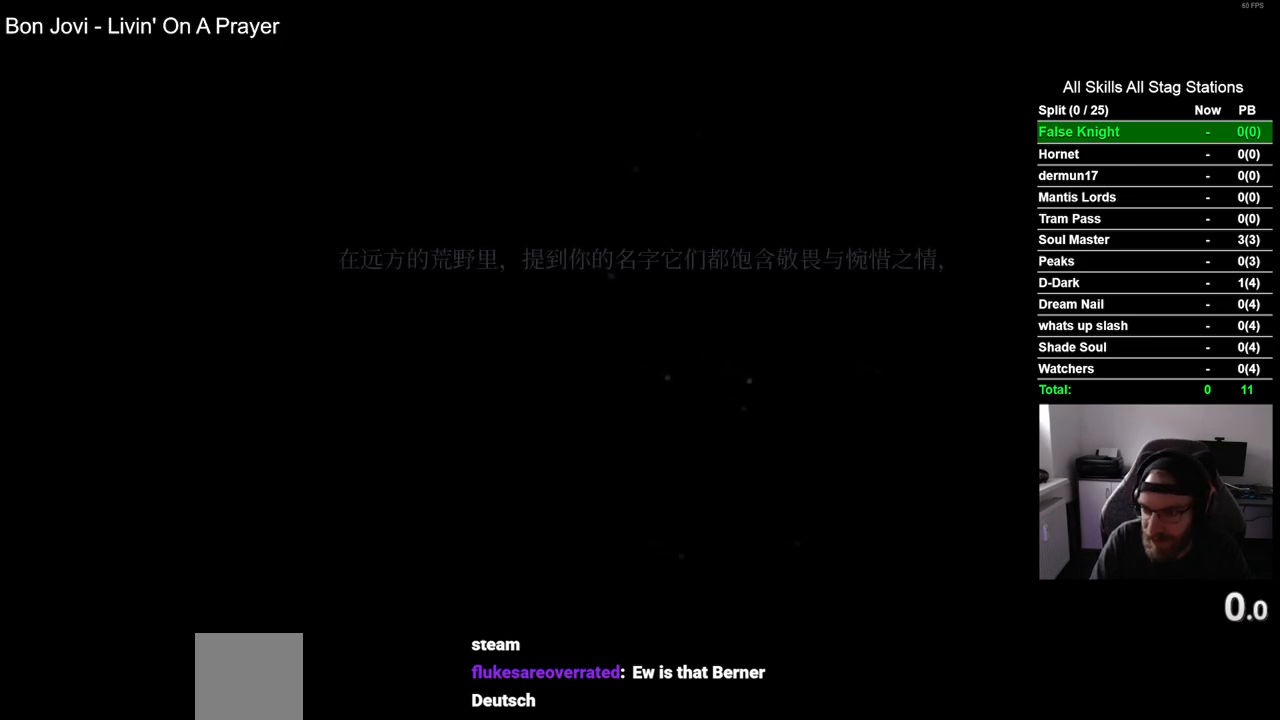
{"buttons": ["CROSS"], "left_stick": "center", "right_stick": "center", "events": [[33, "CROSS", "down"], [150, "CROSS", "up"], [233, "CROSS", "down"], [350, "CROSS", "up"], [417, "CROSS", "down"]]}
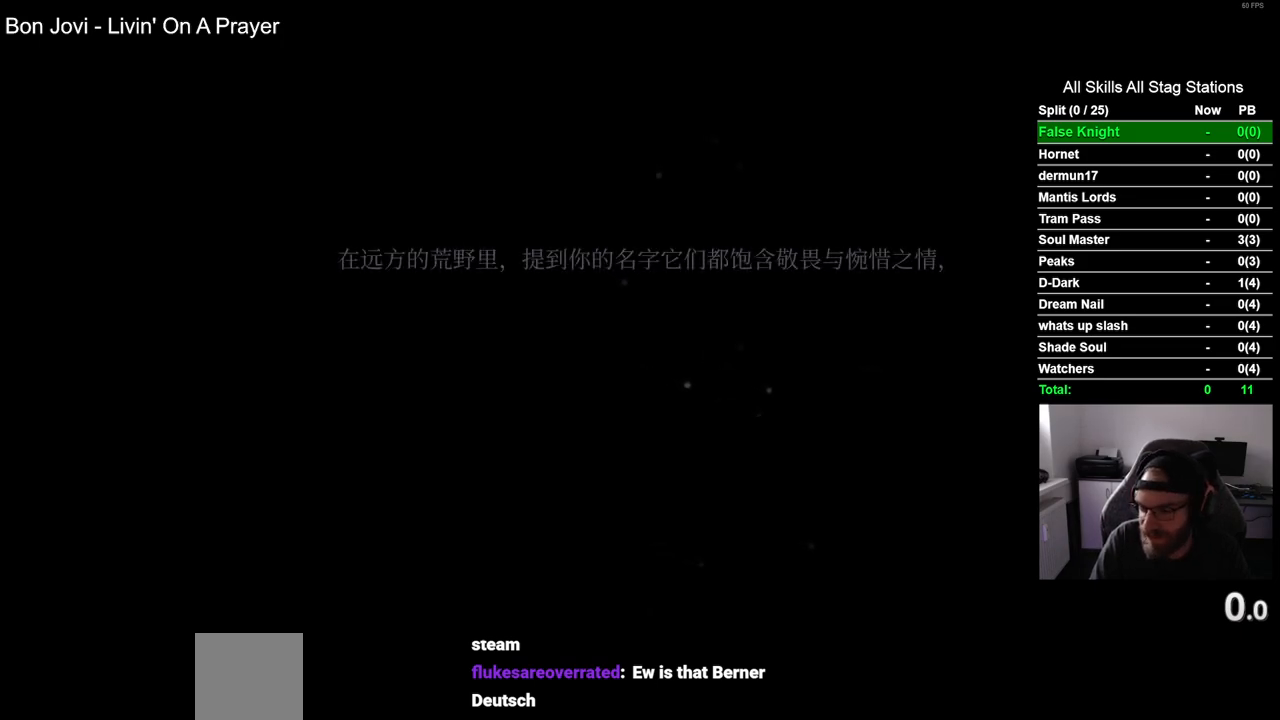
{"buttons": [], "left_stick": "center", "right_stick": "center", "events": [[33, "CROSS", "up"], [133, "CROSS", "down"], [250, "CROSS", "up"], [333, "CROSS", "down"], [467, "CROSS", "up"]]}
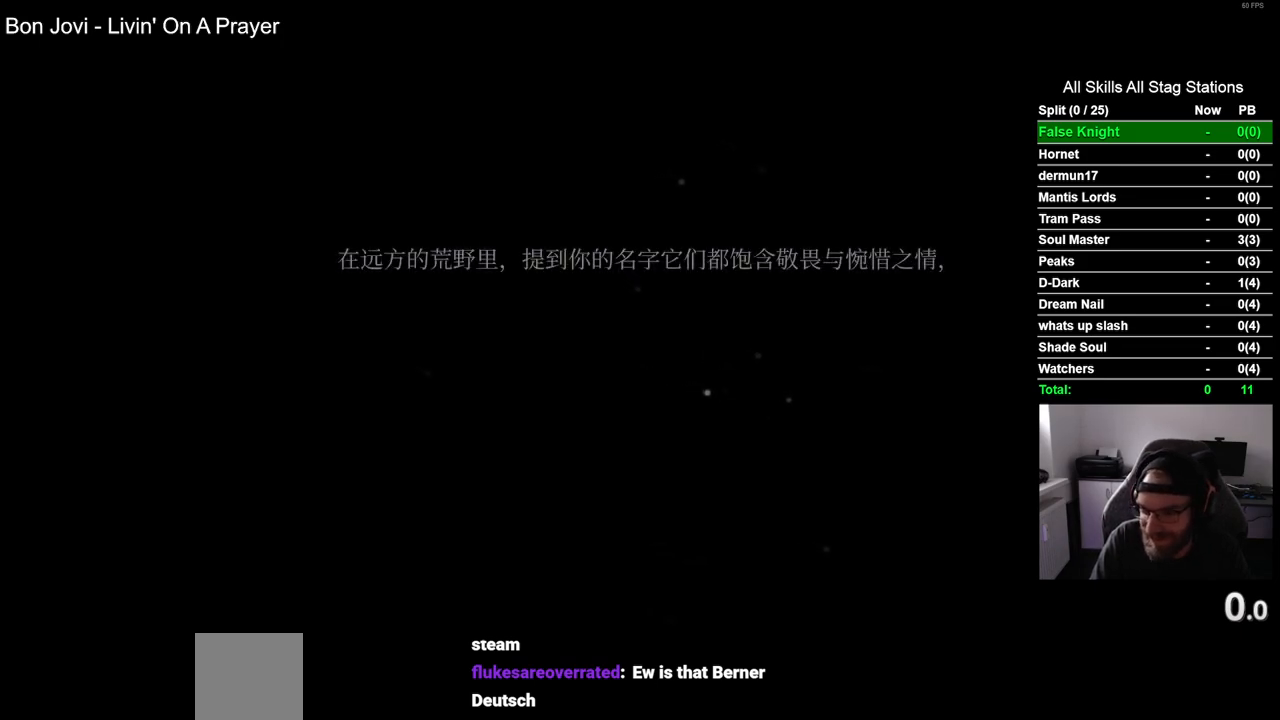
{"buttons": ["CROSS"], "left_stick": "center", "right_stick": "center", "events": [[50, "CROSS", "down"], [167, "CROSS", "up"], [267, "CROSS", "down"], [367, "CROSS", "up"], [450, "CROSS", "down"]]}
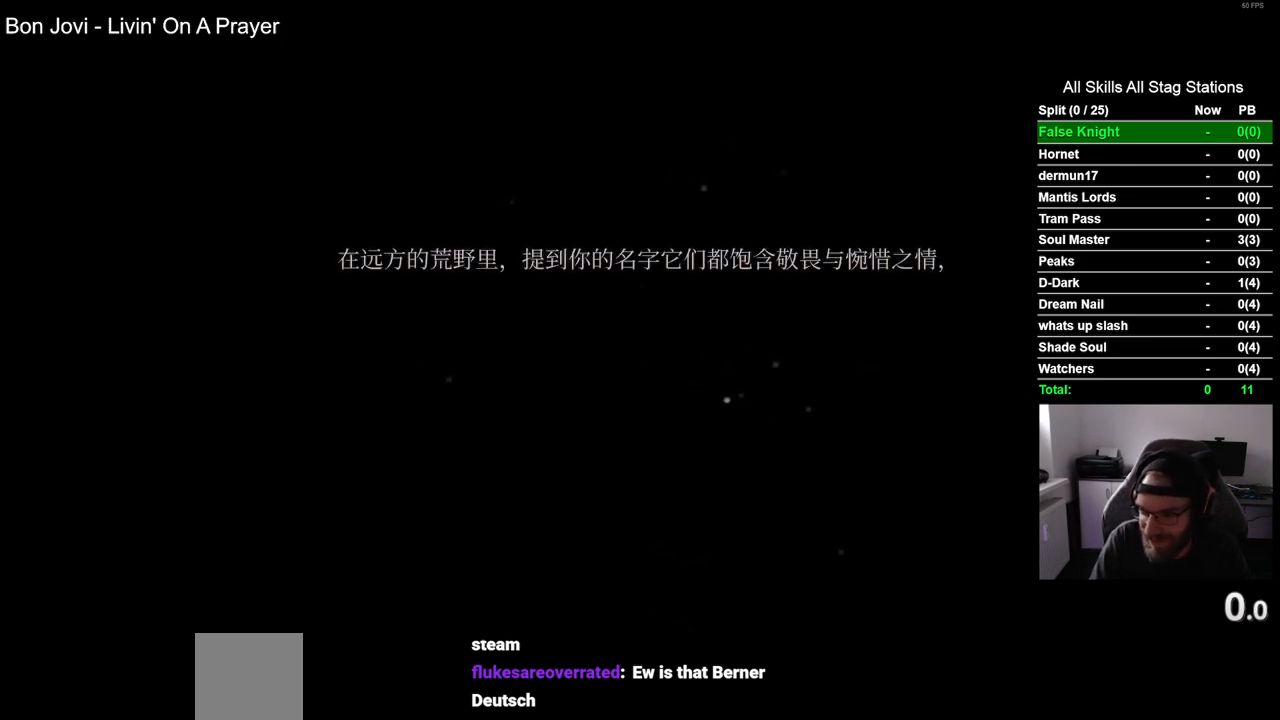
{"buttons": ["CROSS"], "left_stick": "center", "right_stick": "center", "events": [[83, "CROSS", "up"], [183, "CROSS", "down"], [300, "CROSS", "up"], [433, "CROSS", "down"]]}
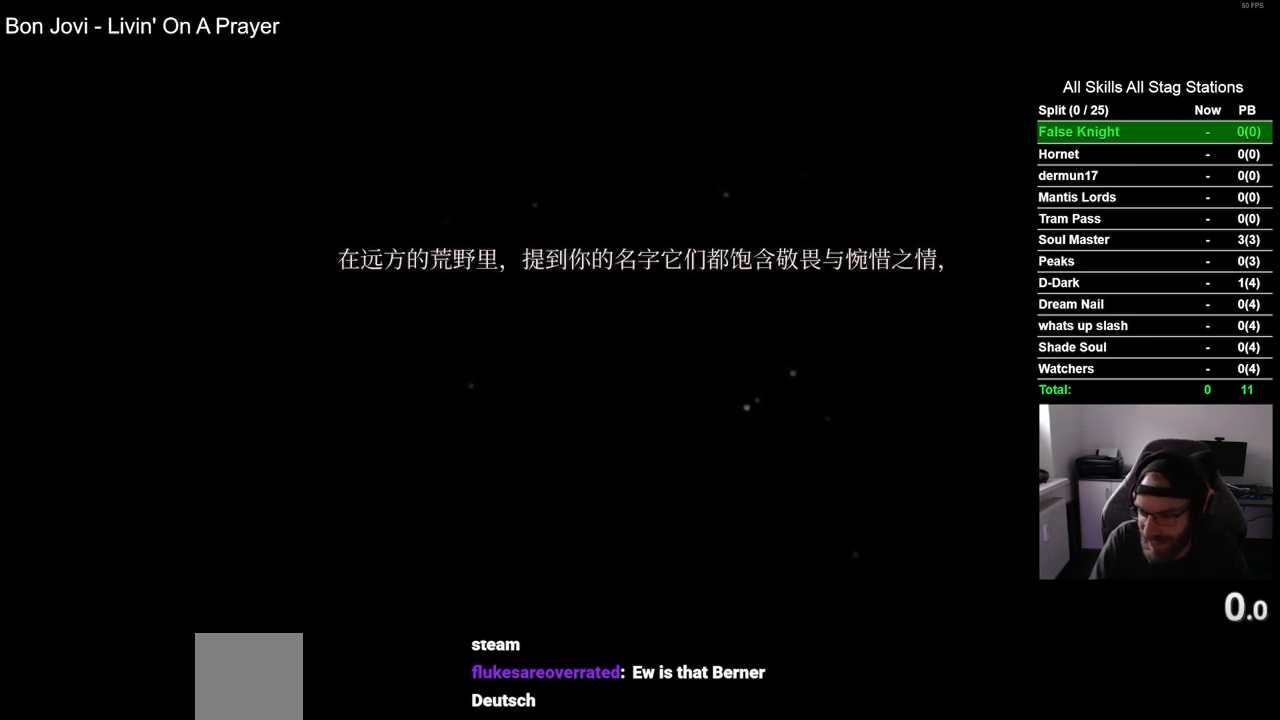
{"buttons": [], "left_stick": "center", "right_stick": "center", "events": [[67, "CROSS", "up"], [167, "CROSS", "down"], [283, "CROSS", "up"], [383, "CROSS", "down"], [467, "CROSS", "up"]]}
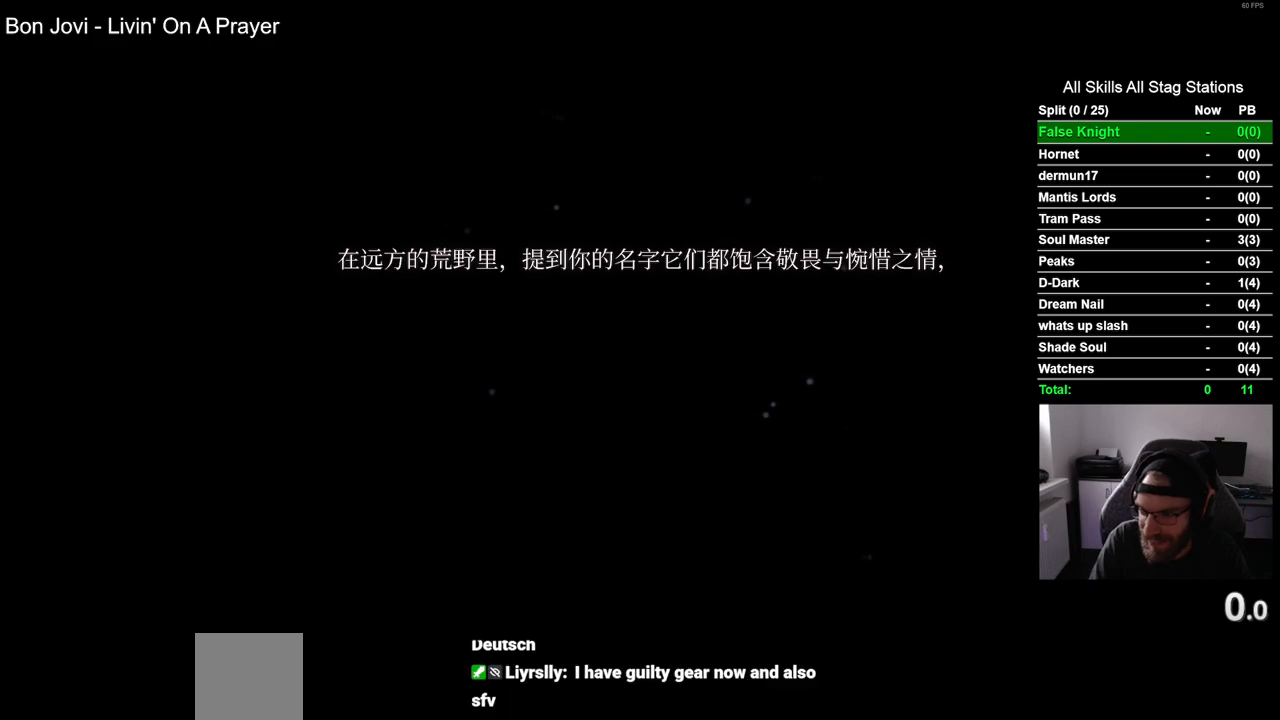
{"buttons": ["CROSS"], "left_stick": "center", "right_stick": "center", "events": [[83, "CROSS", "down"], [167, "CROSS", "up"], [283, "CROSS", "down"], [383, "CROSS", "up"], [483, "CROSS", "down"]]}
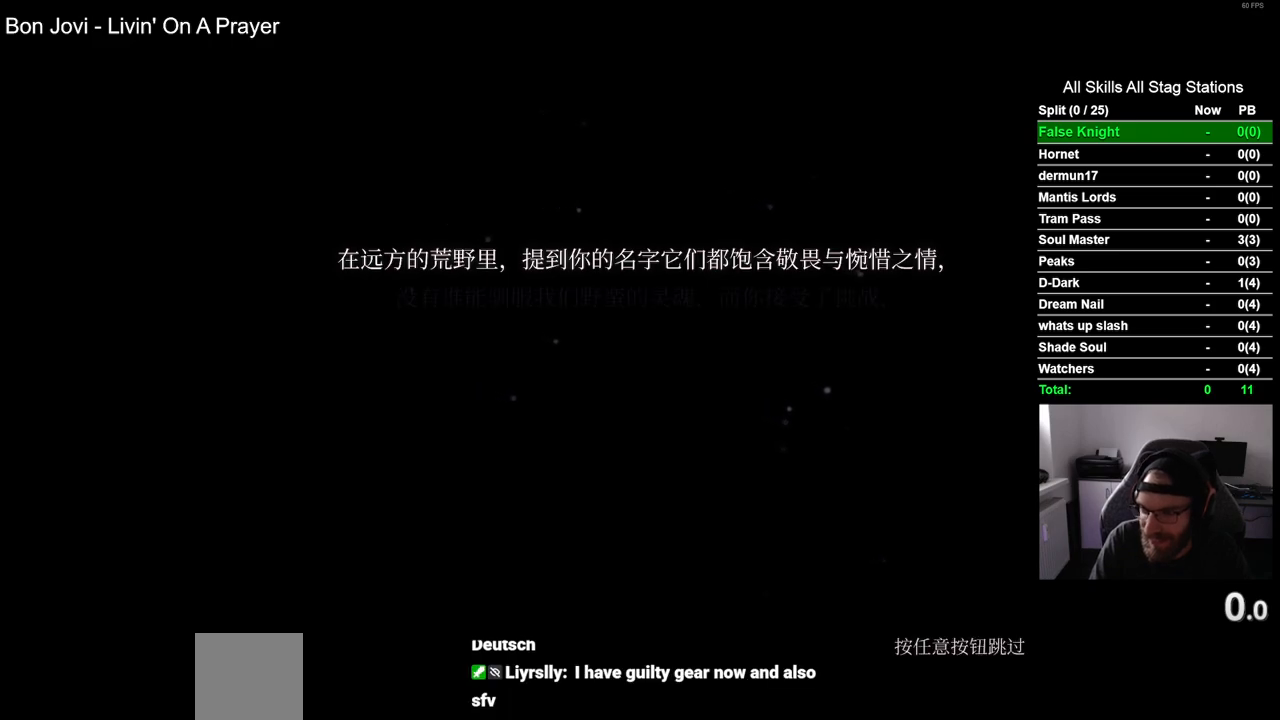
{"buttons": ["CROSS"], "left_stick": "center", "right_stick": "center", "events": [[83, "CROSS", "up"], [200, "CROSS", "down"], [317, "CROSS", "up"], [417, "CROSS", "down"]]}
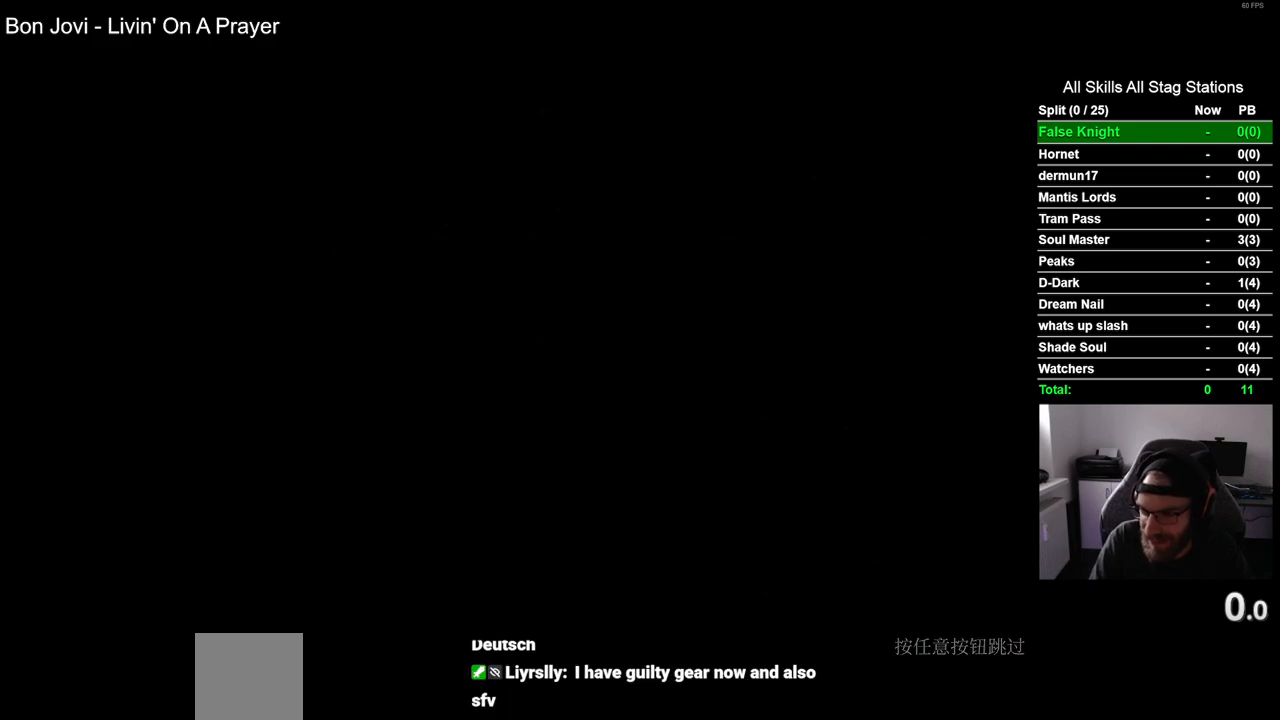
{"buttons": [], "left_stick": "center", "right_stick": "center", "events": [[33, "CROSS", "up"], [133, "CROSS", "down"], [250, "CROSS", "up"], [350, "CROSS", "down"], [467, "CROSS", "up"]]}
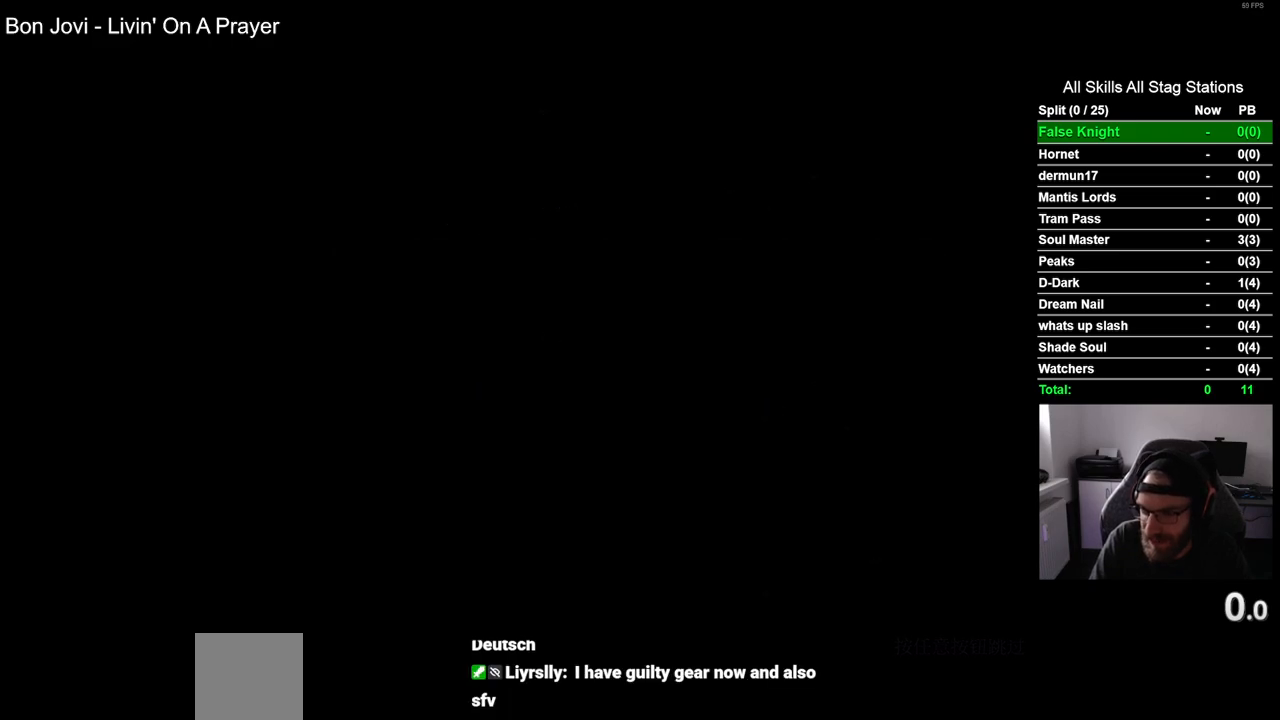
{"buttons": ["CROSS"], "left_stick": "center", "right_stick": "center", "events": [[67, "CROSS", "down"], [167, "CROSS", "up"], [283, "CROSS", "down"], [400, "CROSS", "up"], [483, "CROSS", "down"]]}
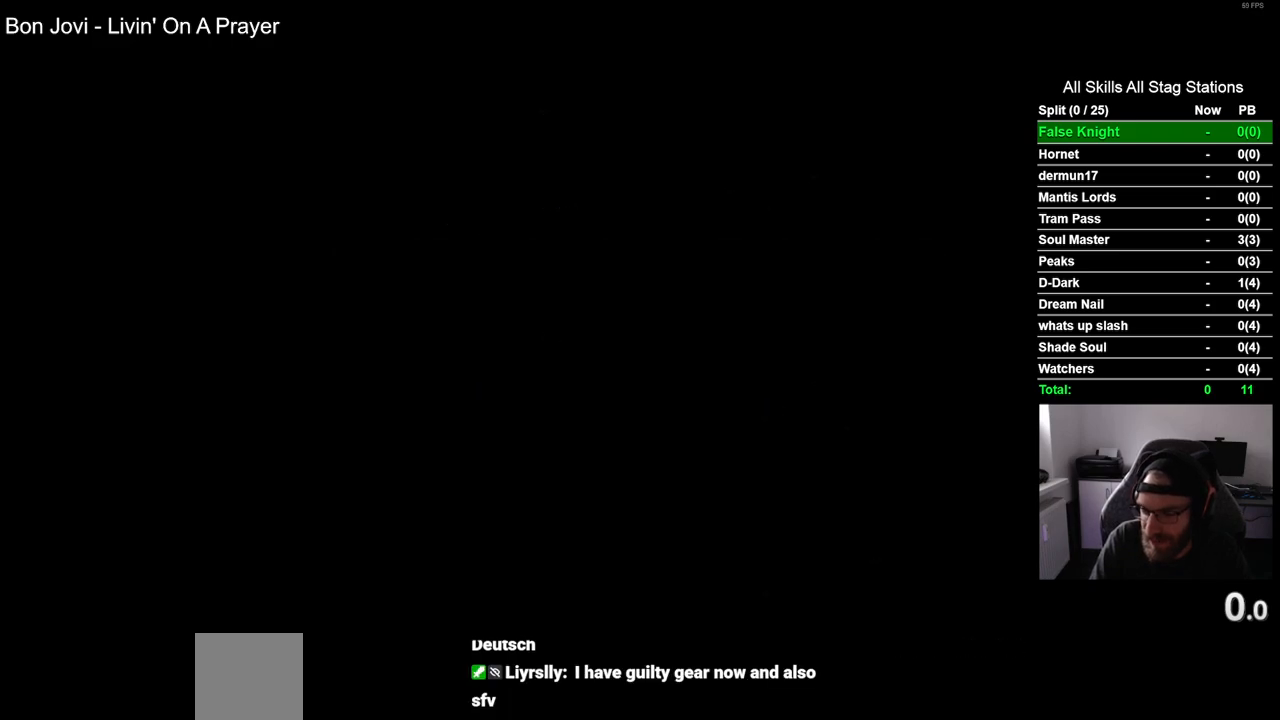
{"buttons": [], "left_stick": "center", "right_stick": "center", "events": [[100, "CROSS", "up"], [200, "CROSS", "down"], [283, "CROSS", "up"], [383, "CROSS", "down"], [483, "CROSS", "up"]]}
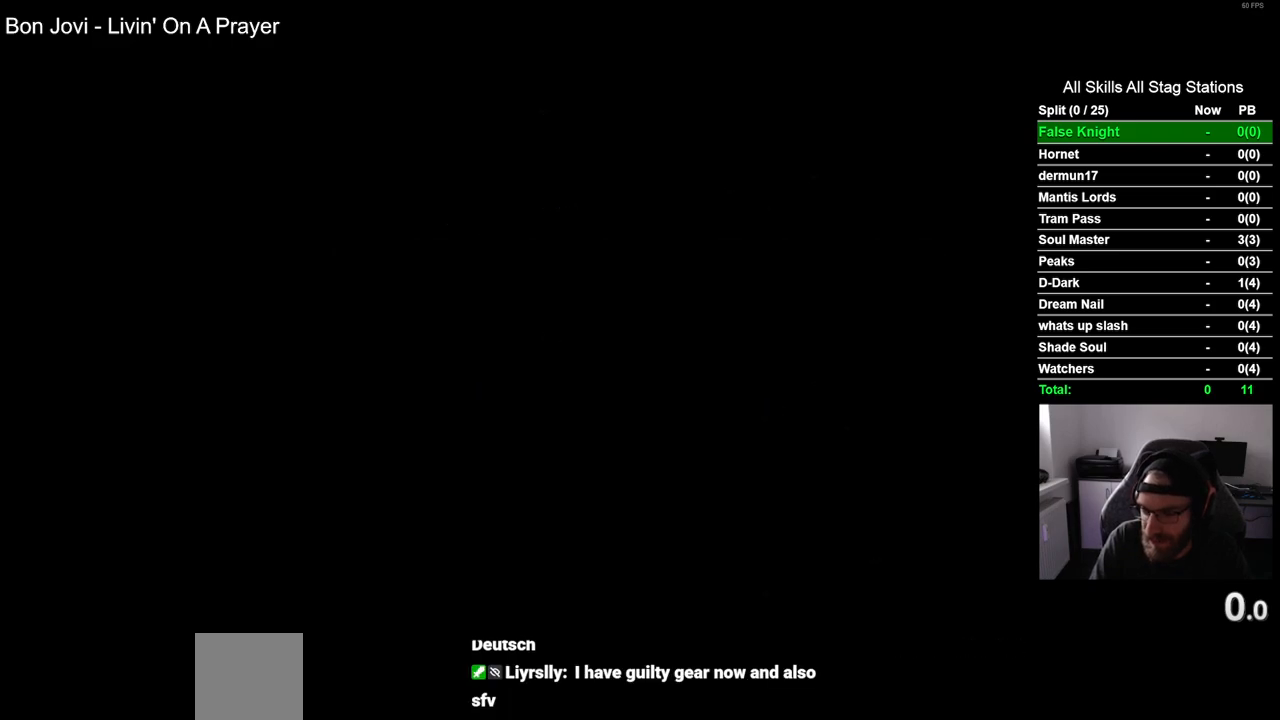
{"buttons": ["CROSS"], "left_stick": "center", "right_stick": "center", "events": [[100, "CROSS", "down"], [200, "CROSS", "up"], [300, "CROSS", "down"], [400, "CROSS", "up"], [500, "CROSS", "down"]]}
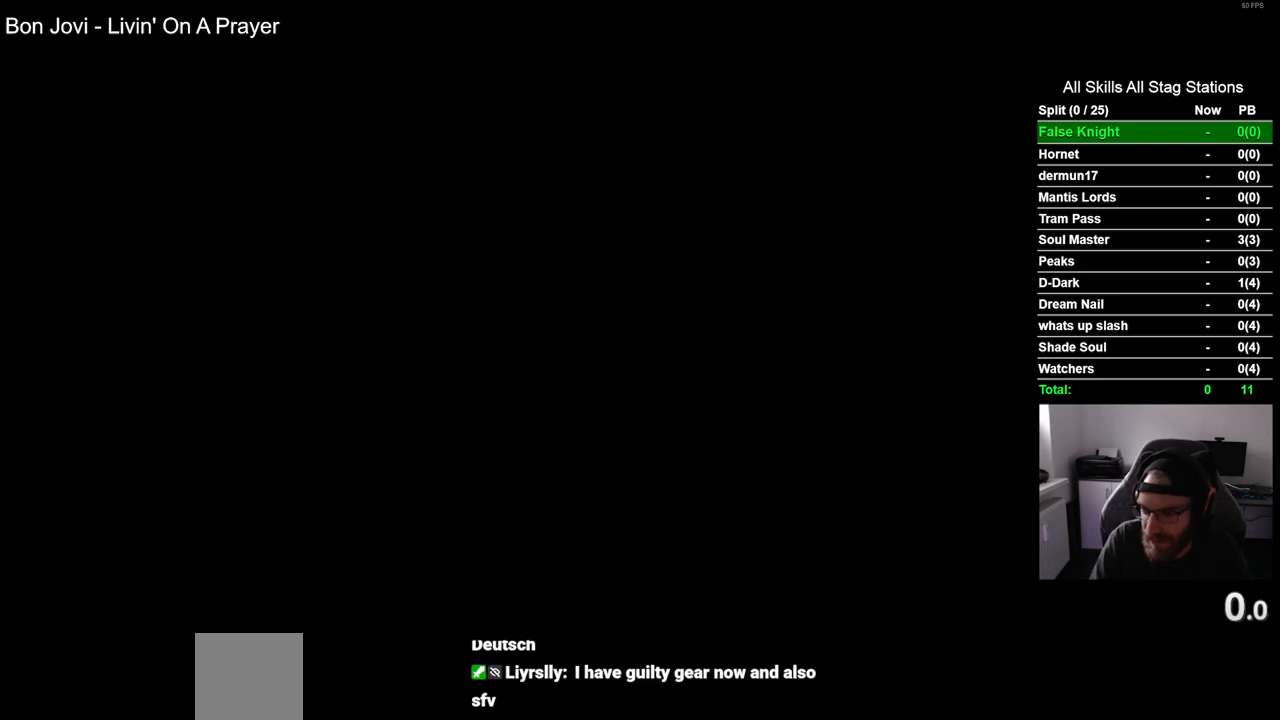
{"buttons": ["CROSS"], "left_stick": "center", "right_stick": "center", "events": [[100, "CROSS", "up"], [217, "CROSS", "down"], [317, "CROSS", "up"], [417, "CROSS", "down"]]}
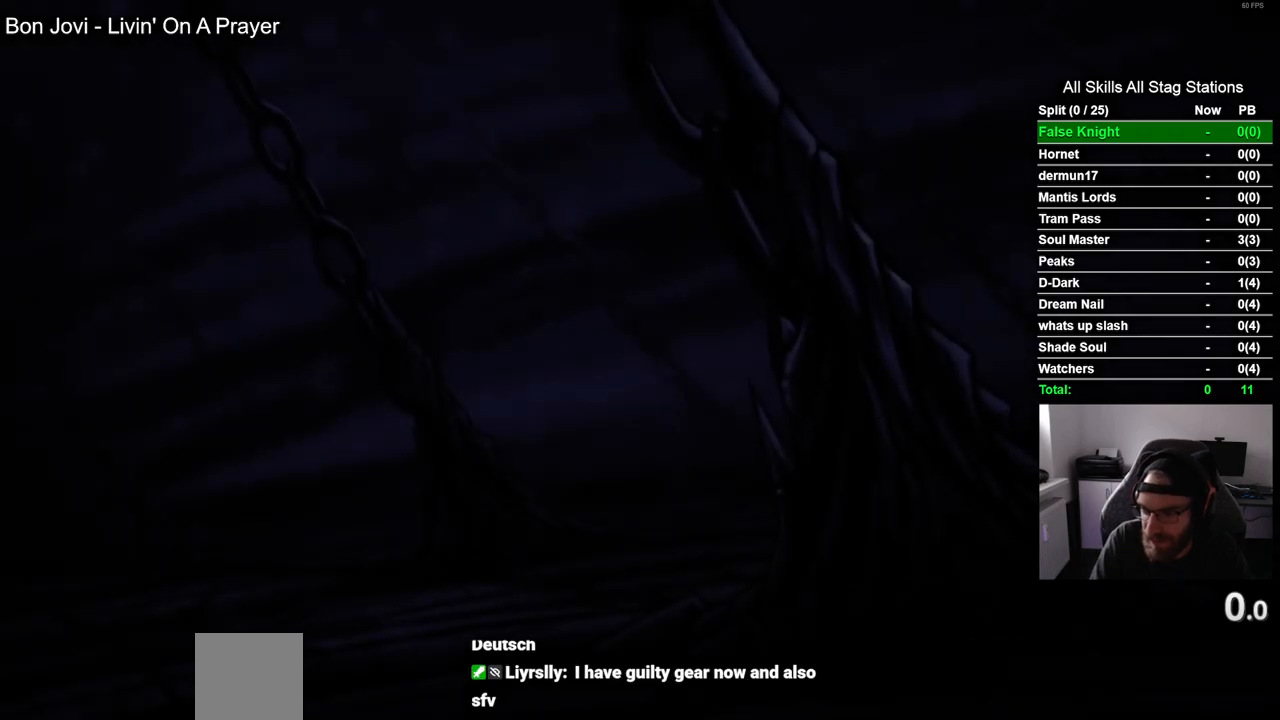
{"buttons": [], "left_stick": "center", "right_stick": "center", "events": [[33, "CROSS", "up"], [133, "CROSS", "down"], [233, "CROSS", "up"], [333, "CROSS", "down"], [433, "CROSS", "up"]]}
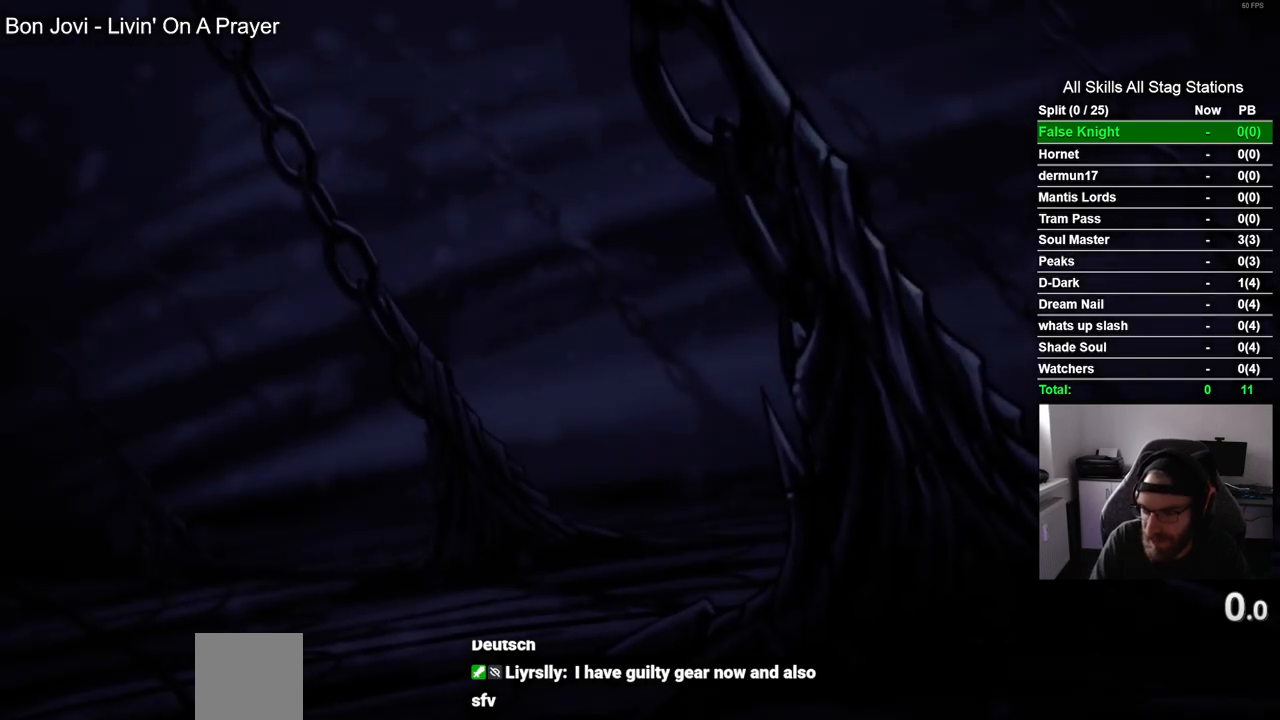
{"buttons": ["CROSS"], "left_stick": "center", "right_stick": "center", "events": [[33, "CROSS", "down"], [133, "CROSS", "up"], [233, "CROSS", "down"], [333, "CROSS", "up"], [450, "CROSS", "down"]]}
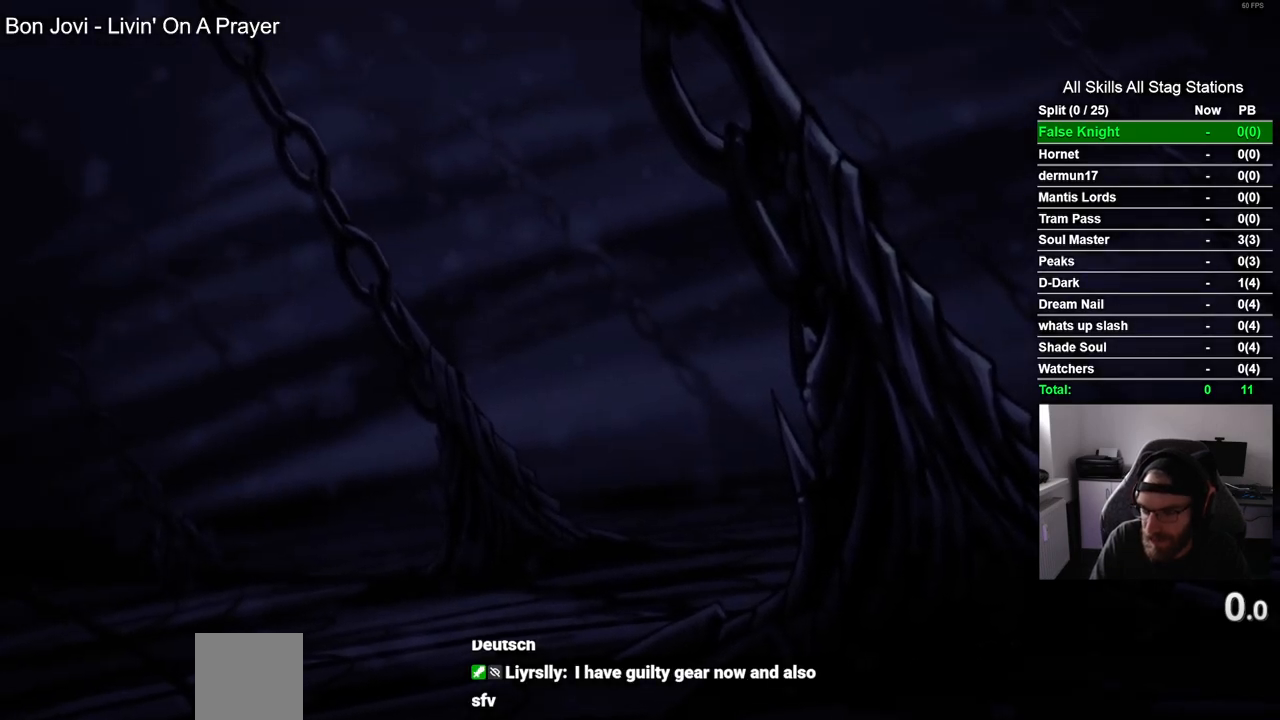
{"buttons": [], "left_stick": "center", "right_stick": "center", "events": [[33, "CROSS", "up"], [150, "CROSS", "down"], [250, "CROSS", "up"], [350, "CROSS", "down"], [450, "CROSS", "up"]]}
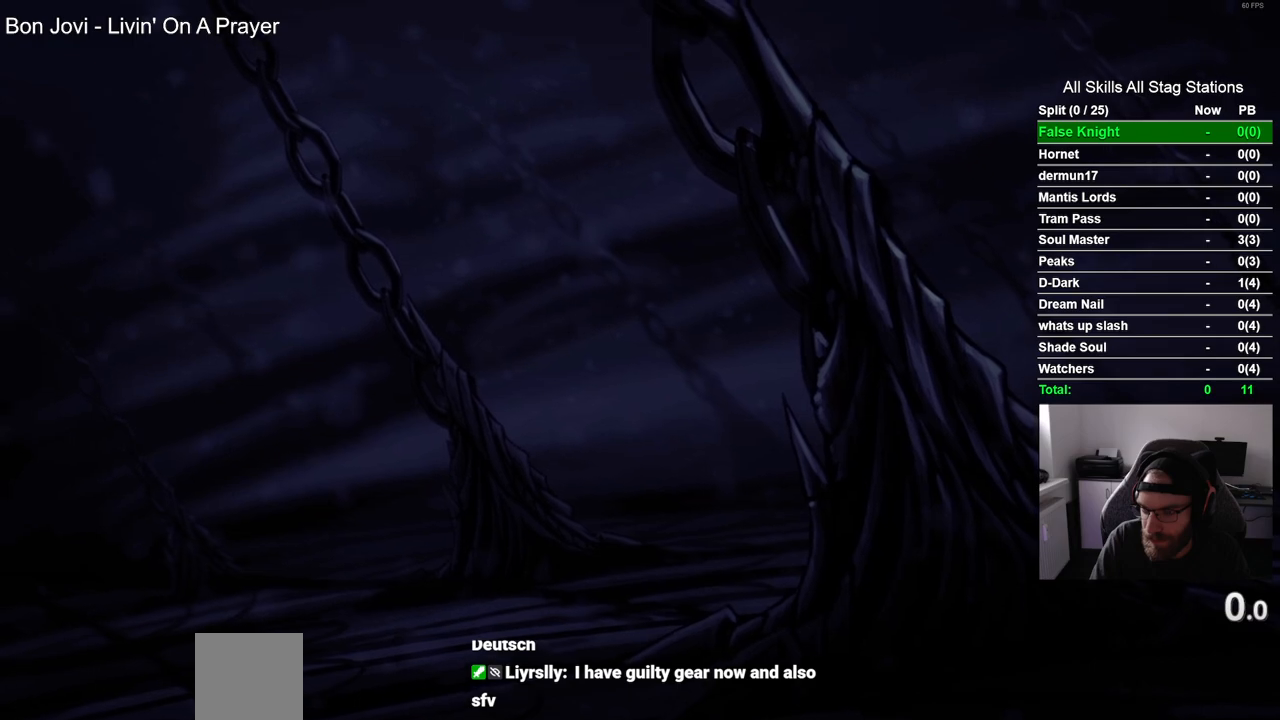
{"buttons": ["CROSS"], "left_stick": "center", "right_stick": "center", "events": [[50, "CROSS", "down"], [150, "CROSS", "up"], [250, "CROSS", "down"], [350, "CROSS", "up"], [450, "CROSS", "down"]]}
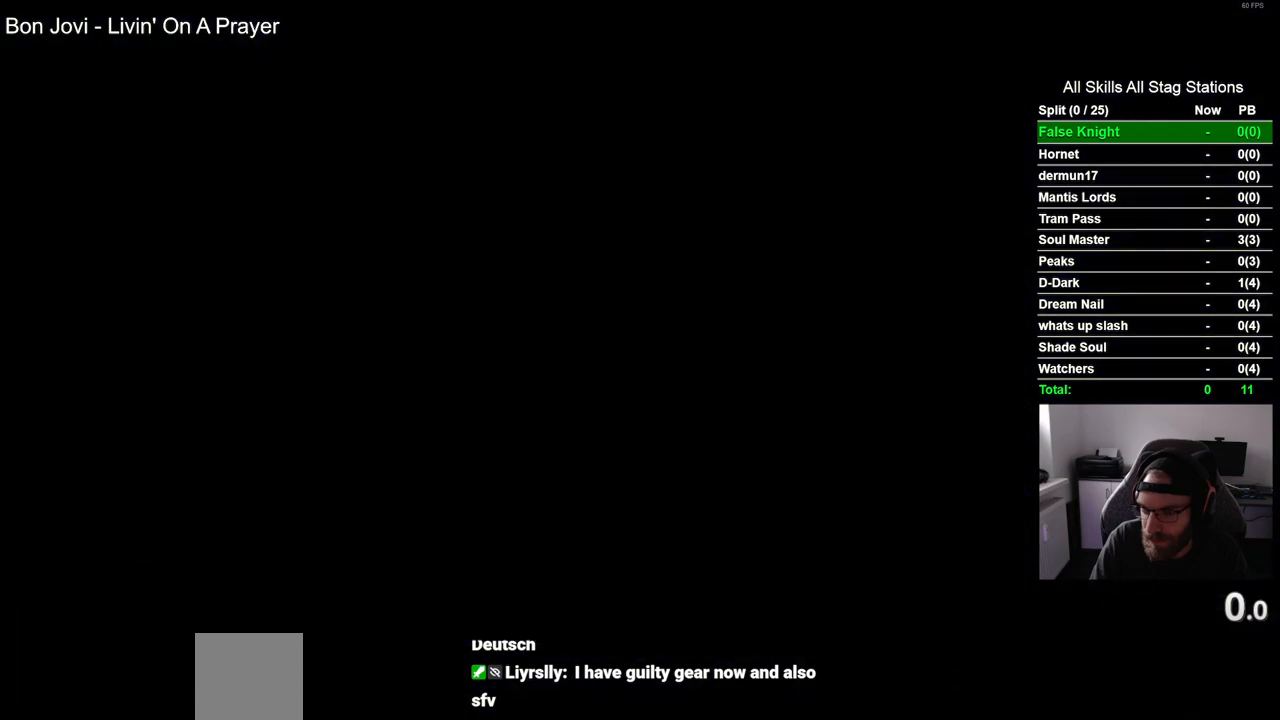
{"buttons": [], "left_stick": "center", "right_stick": "center", "events": [[67, "CROSS", "up"], [167, "CROSS", "down"], [283, "CROSS", "up"], [383, "CROSS", "down"], [500, "CROSS", "up"]]}